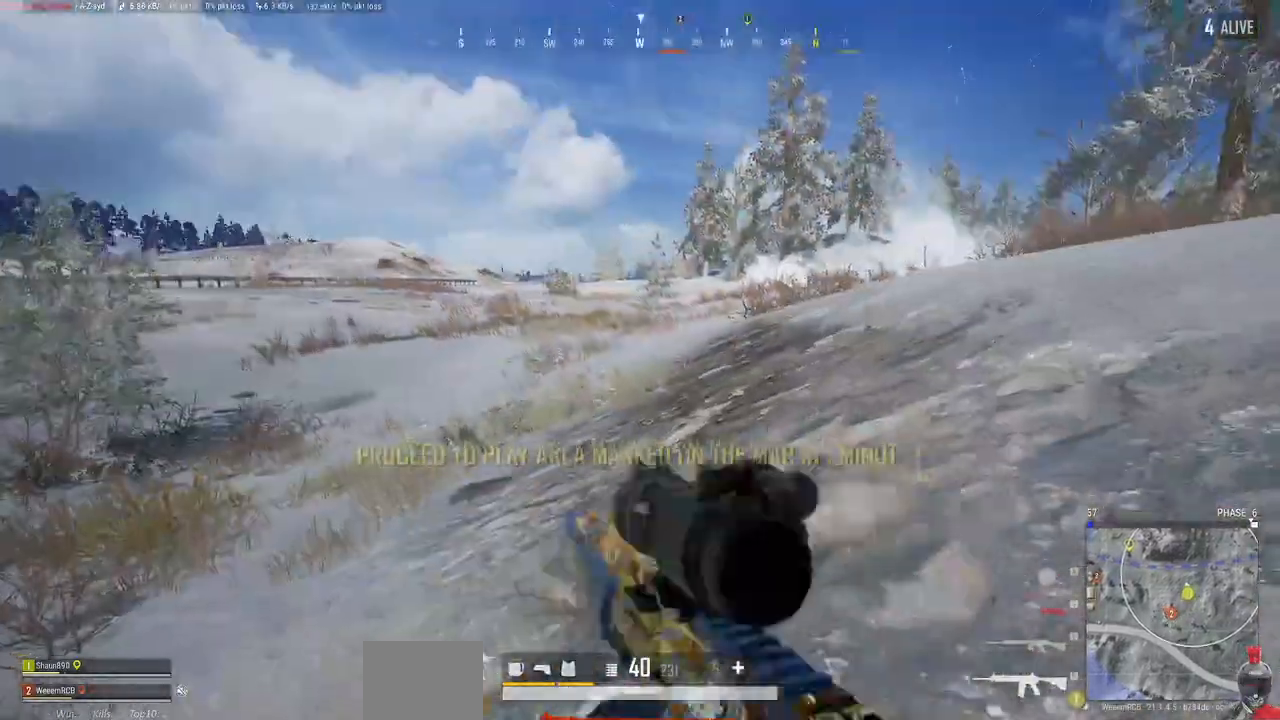
Gameplay with keyboard and mouse; each line is a JSON object with the keys and mouse buttons held at the frame after it. "events" lists presses ("down") and releases ("up") of "a", "alt", "c", "ctrl", "d", "e", "f", "q", "r", "s", "shift", "space", "tab", "w", "x", "z", "mouse_left", "mouse_wheel" and "mouse_right" between this image and that frame as [ms after this image, input, new state], when the widget could be followed in between. "mouse_left", "mouse_wheel", "mouse_right" = the "left", "wheel", "right" buttons of the "mouse" list. No other keys are recorded. "wheel" means that the mouse wheel is clicked or scrolled. Mouse movement is not recorded.
{"keys": ["a", "w"], "mouse": [], "events": [[67, "space", "up"], [400, "r", "down"], [483, "r", "up"]]}
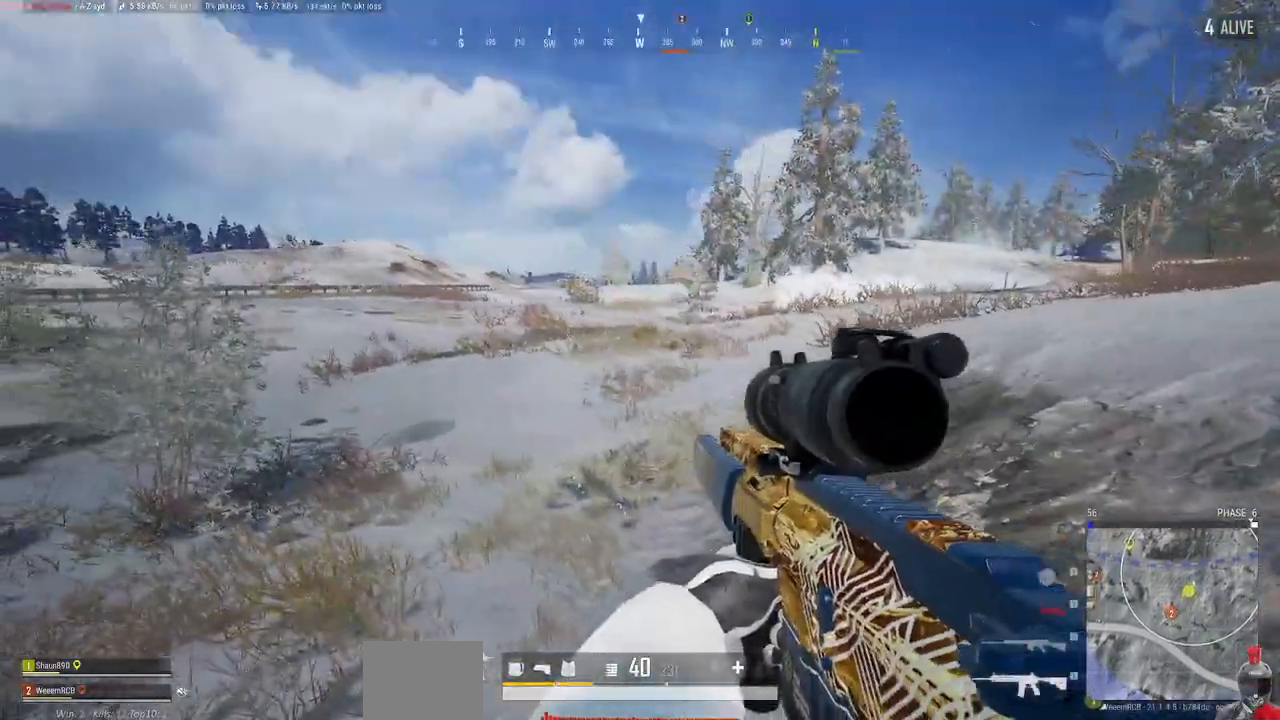
{"keys": ["a", "w"], "mouse": [], "events": []}
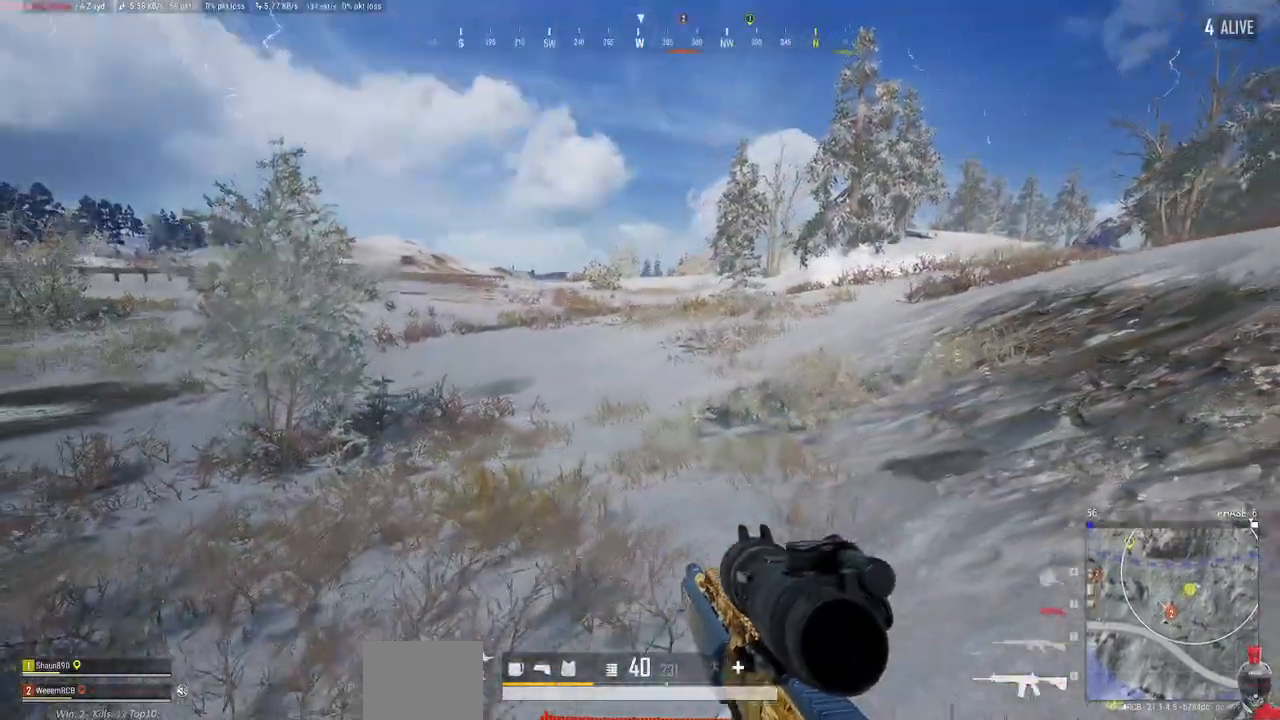
{"keys": ["a", "w"], "mouse": [], "events": []}
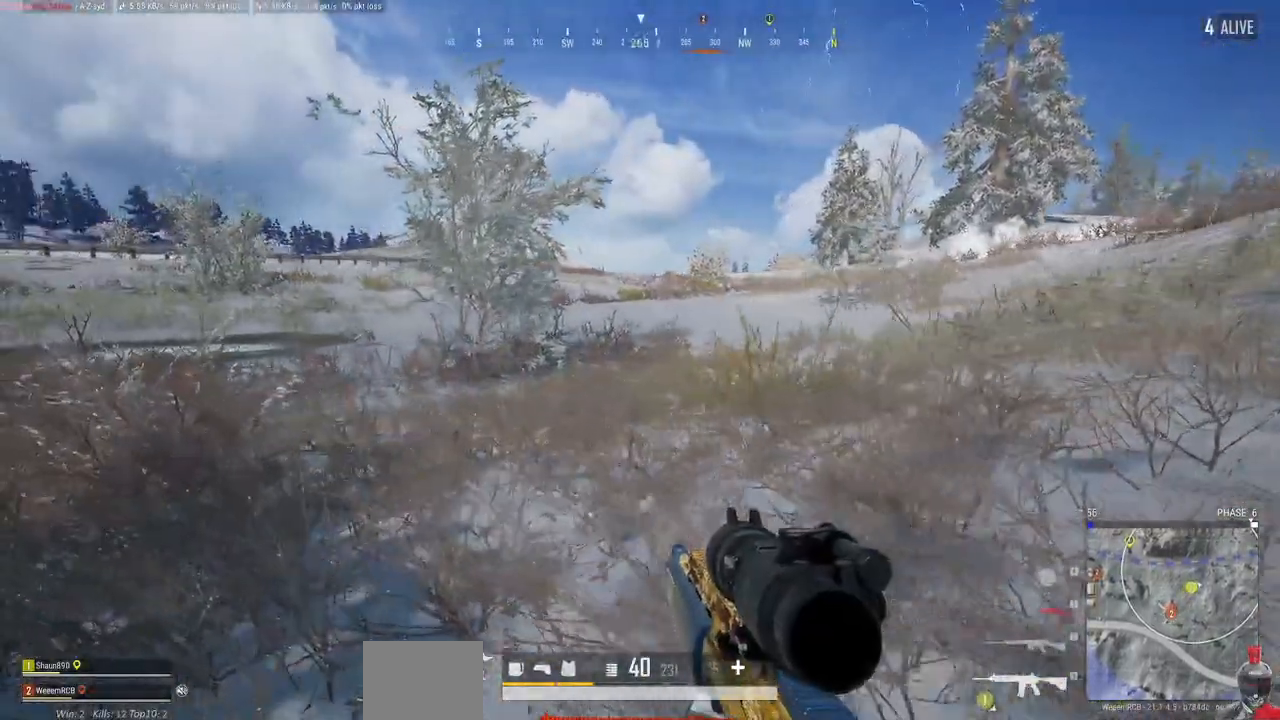
{"keys": ["a", "w"], "mouse": [], "events": []}
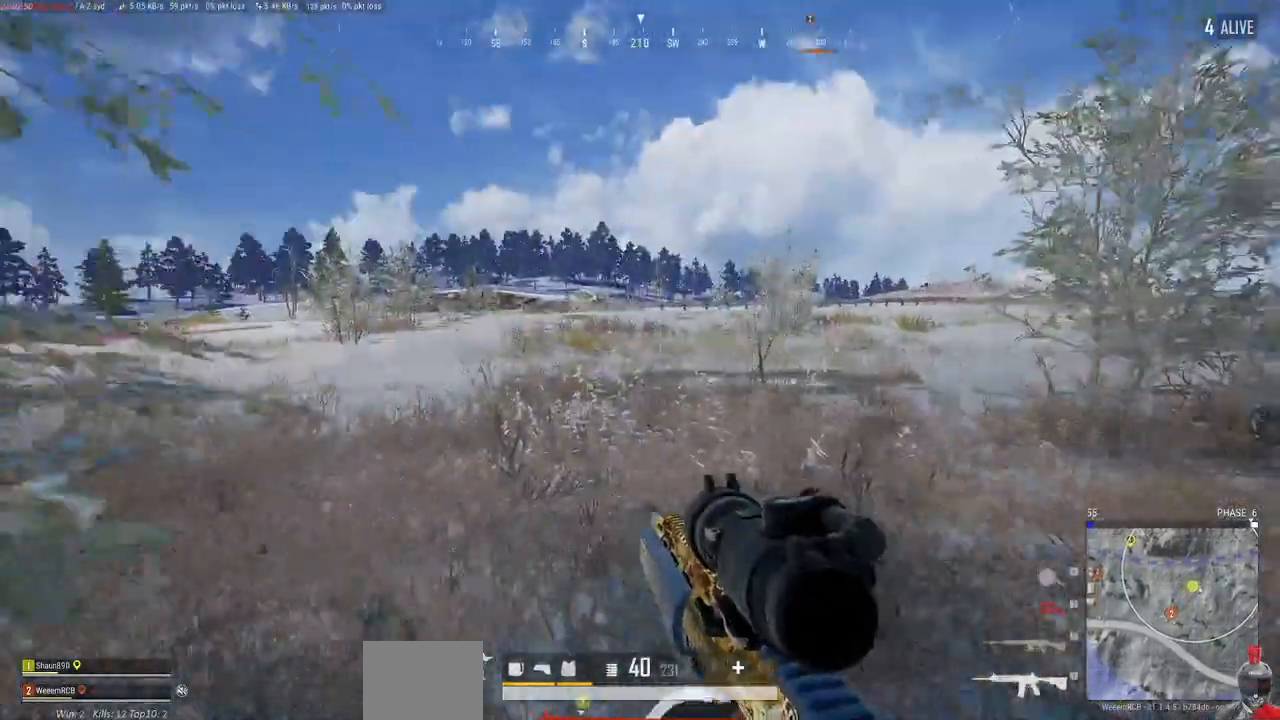
{"keys": ["a", "w"], "mouse": [], "events": []}
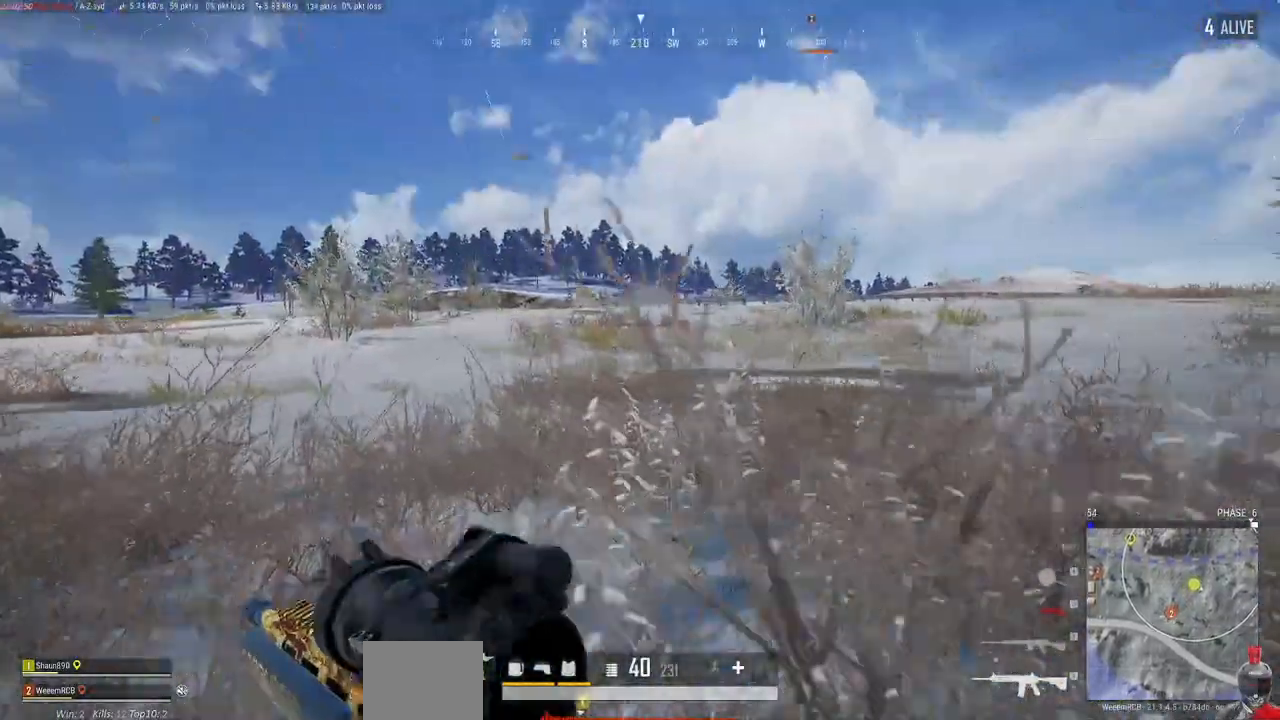
{"keys": ["a", "w"], "mouse": [], "events": []}
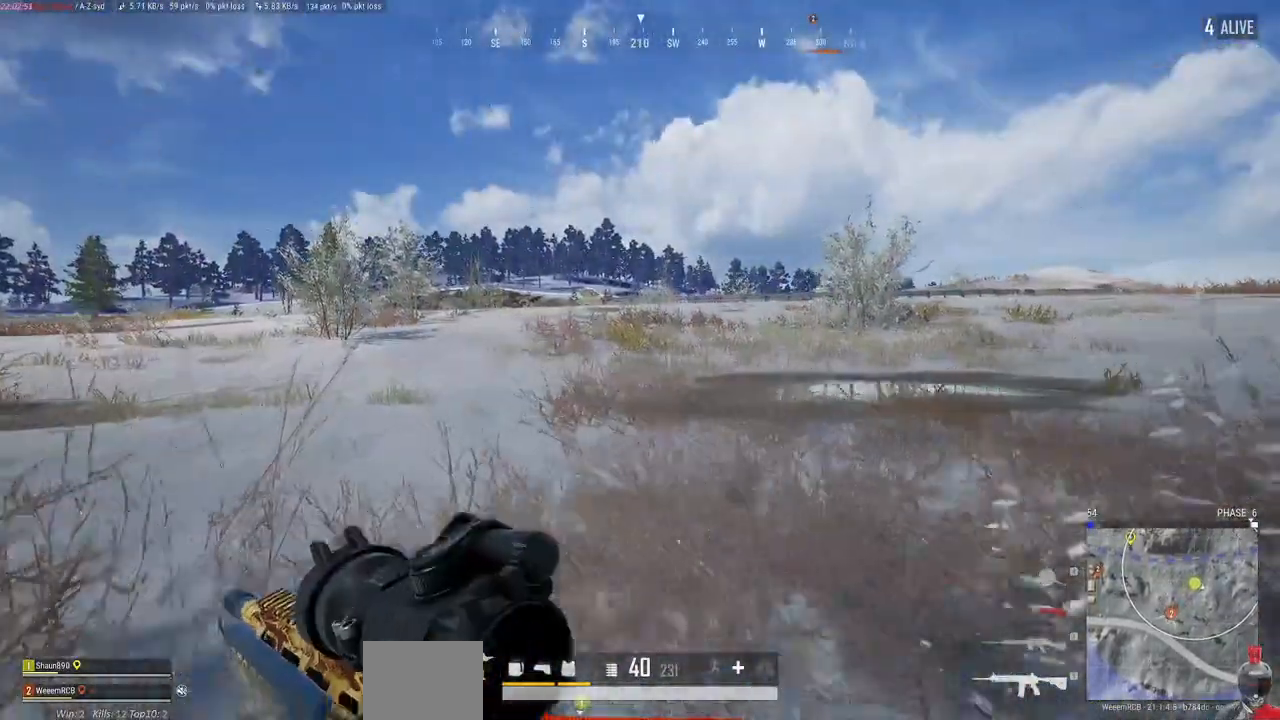
{"keys": ["w"], "mouse": [], "events": [[433, "a", "up"]]}
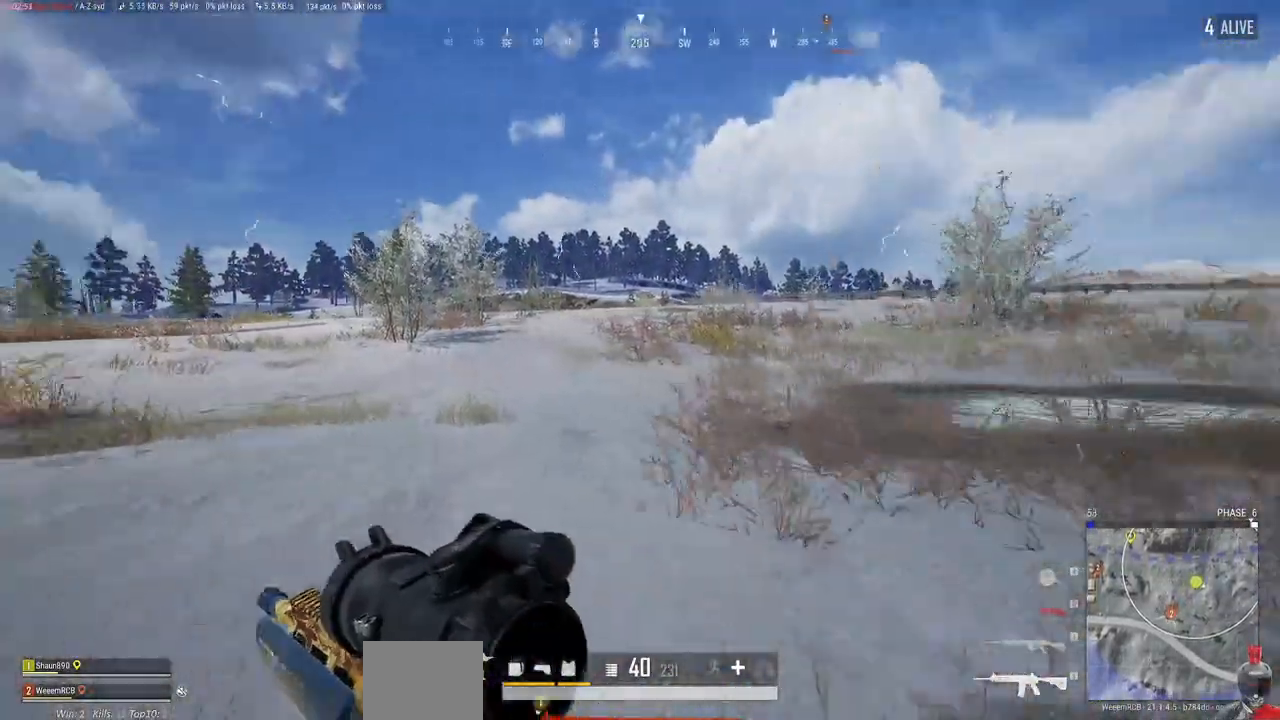
{"keys": ["d", "w"], "mouse": [], "events": [[467, "d", "down"]]}
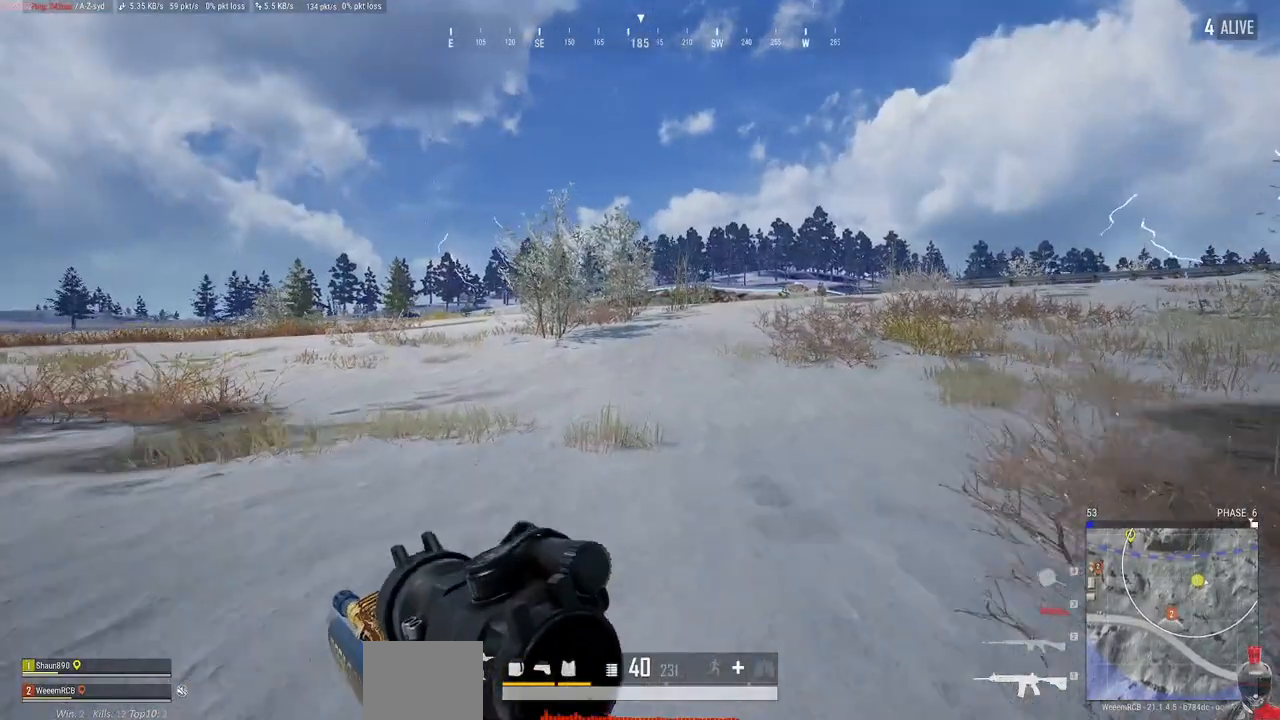
{"keys": ["w"], "mouse": [], "events": [[150, "d", "up"]]}
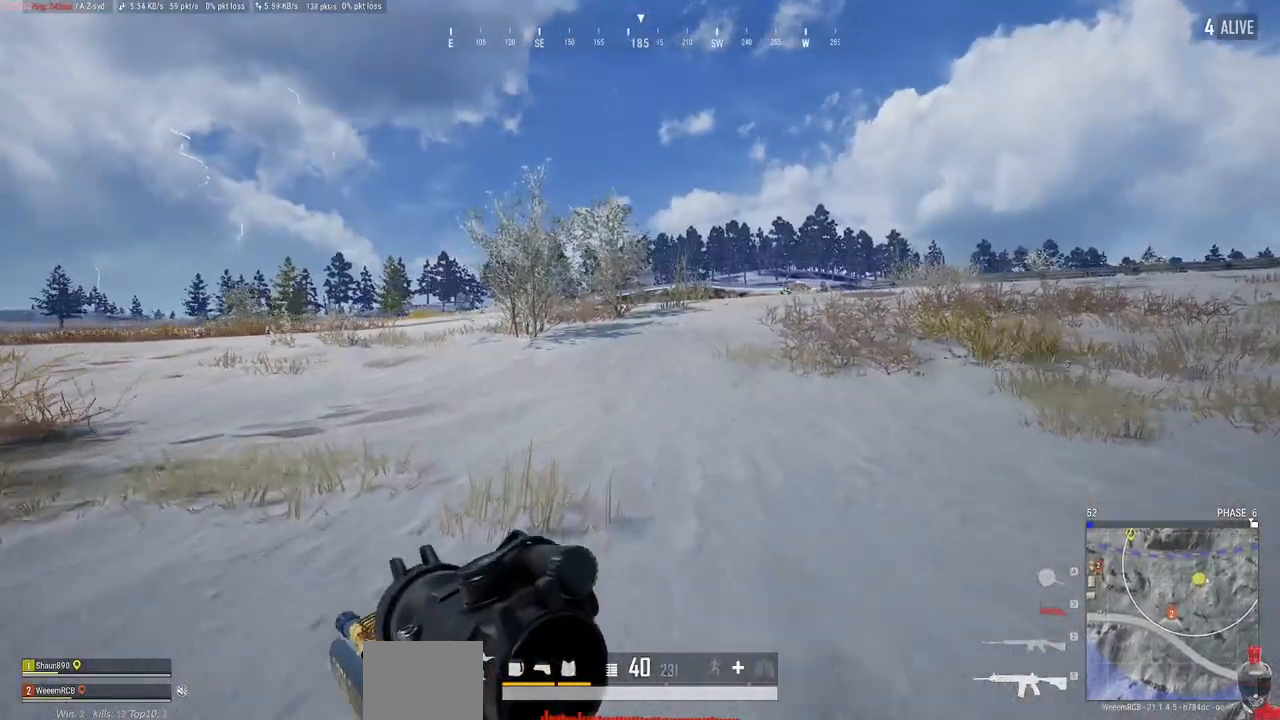
{"keys": ["alt", "w"], "mouse": [], "events": [[67, "alt", "down"]]}
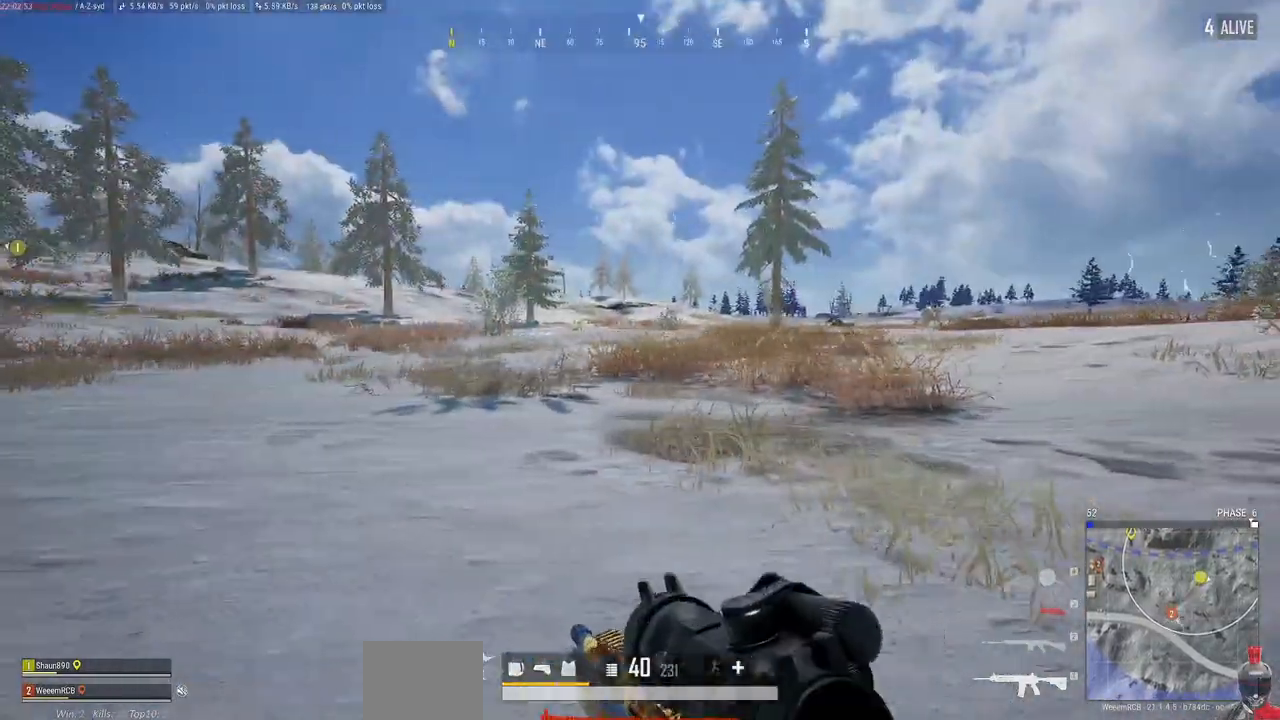
{"keys": ["alt", "d", "w"], "mouse": [], "events": [[50, "d", "down"], [217, "d", "up"], [417, "d", "down"]]}